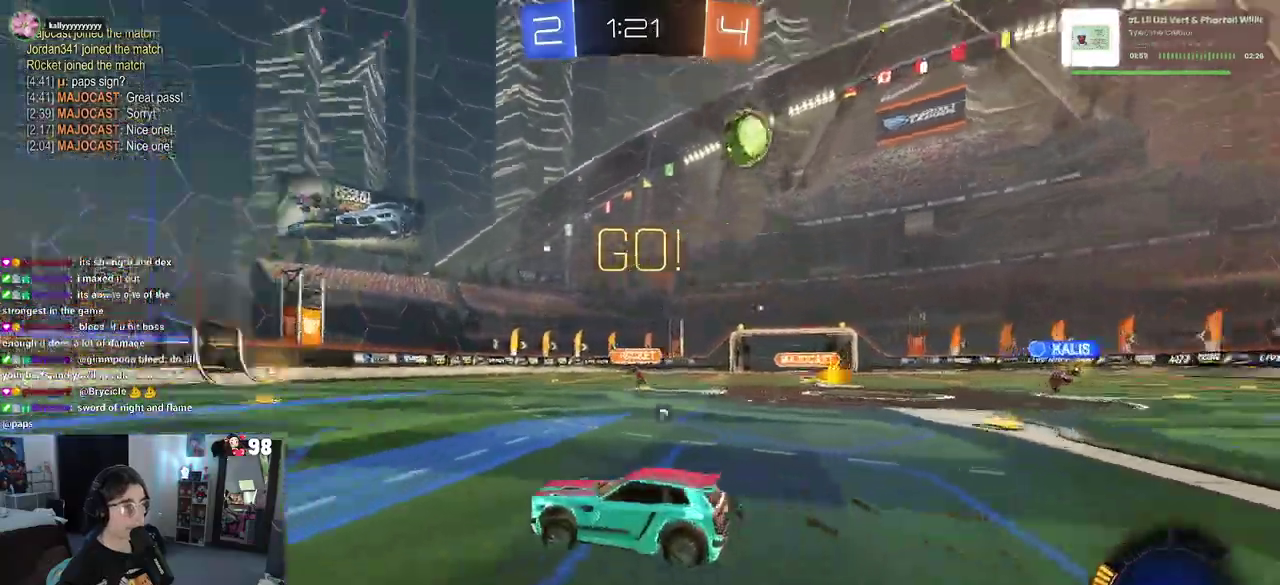
Gameplay with a controller (PlayStation layout); each line is a JSON object with the inputs held at the frame after it. "button_events" lists button changes between this image and that frame as [ms after this image, input, new state], when the widget could be followed in between (sticks are given only as held states). Not read: L1 L2 R1 TOUCHPAD.
{"buttons": ["R2"], "left_stick": "center", "right_stick": "center", "button_events": [[117, "TRIANGLE", "up"]]}
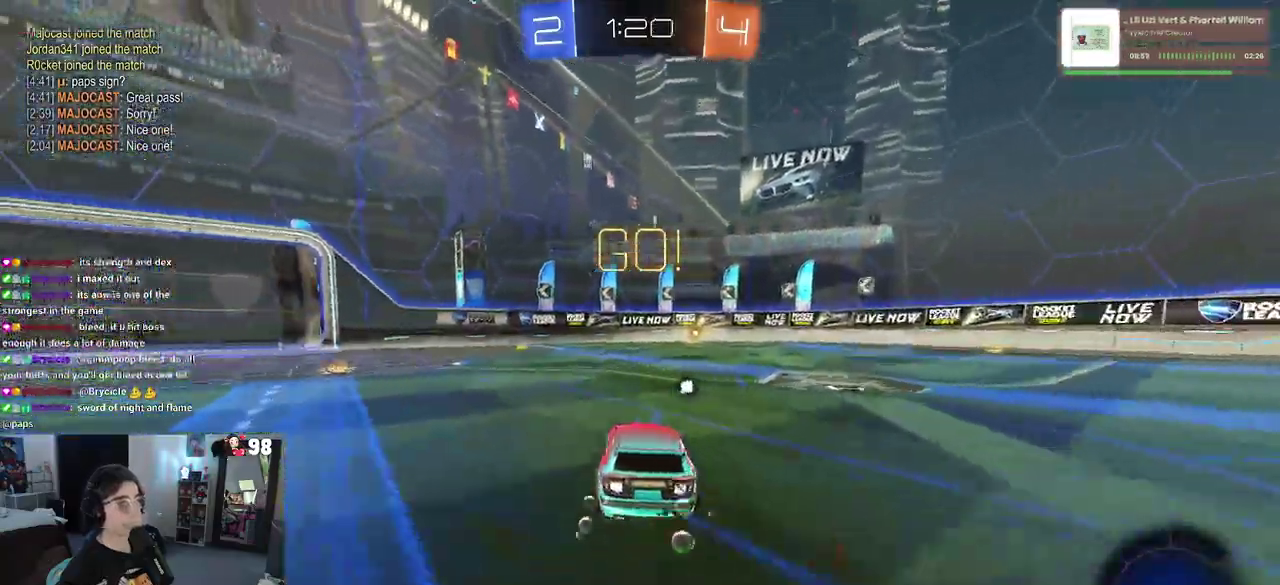
{"buttons": ["R2"], "left_stick": "right", "right_stick": "center", "button_events": [[67, "TRIANGLE", "down"], [217, "TRIANGLE", "up"]]}
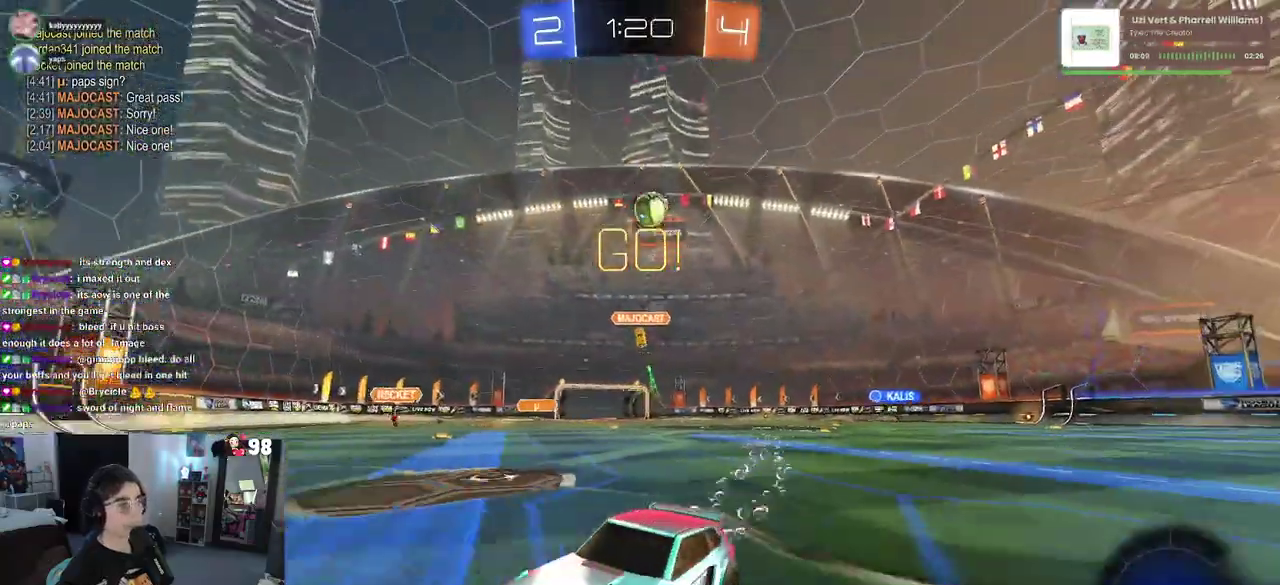
{"buttons": ["R2"], "left_stick": "left", "right_stick": "center", "button_events": []}
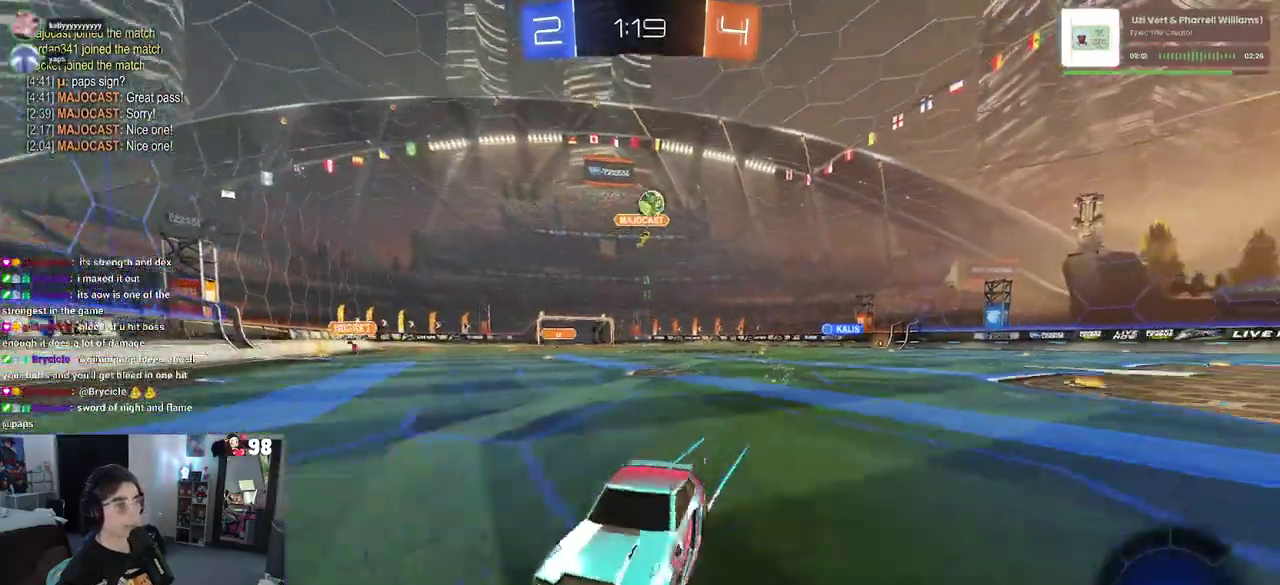
{"buttons": ["R2"], "left_stick": "left", "right_stick": "center", "button_events": [[300, "SQUARE", "down"], [500, "SQUARE", "up"]]}
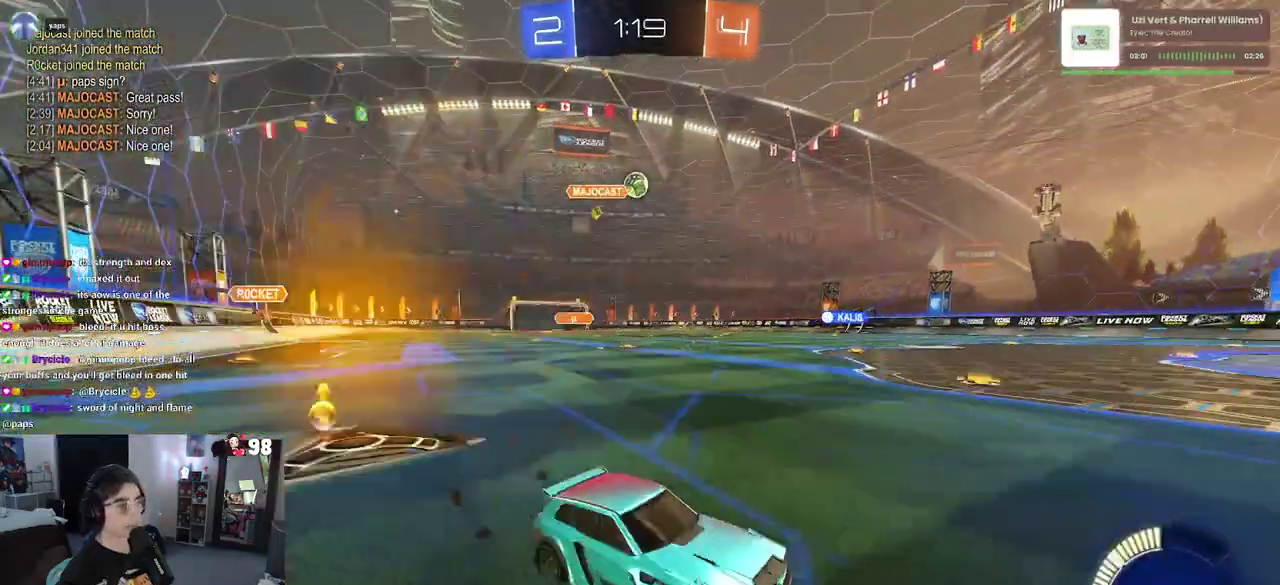
{"buttons": ["R2"], "left_stick": "left", "right_stick": "center", "button_events": []}
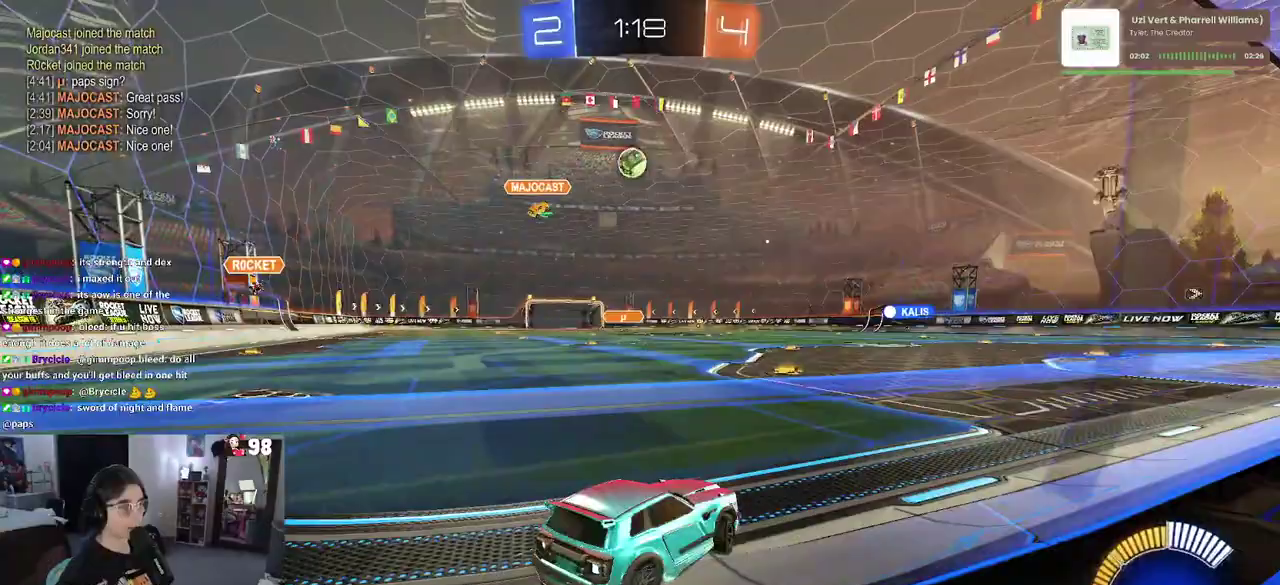
{"buttons": ["CROSS", "R2"], "left_stick": "down", "right_stick": "center", "button_events": [[417, "CROSS", "down"]]}
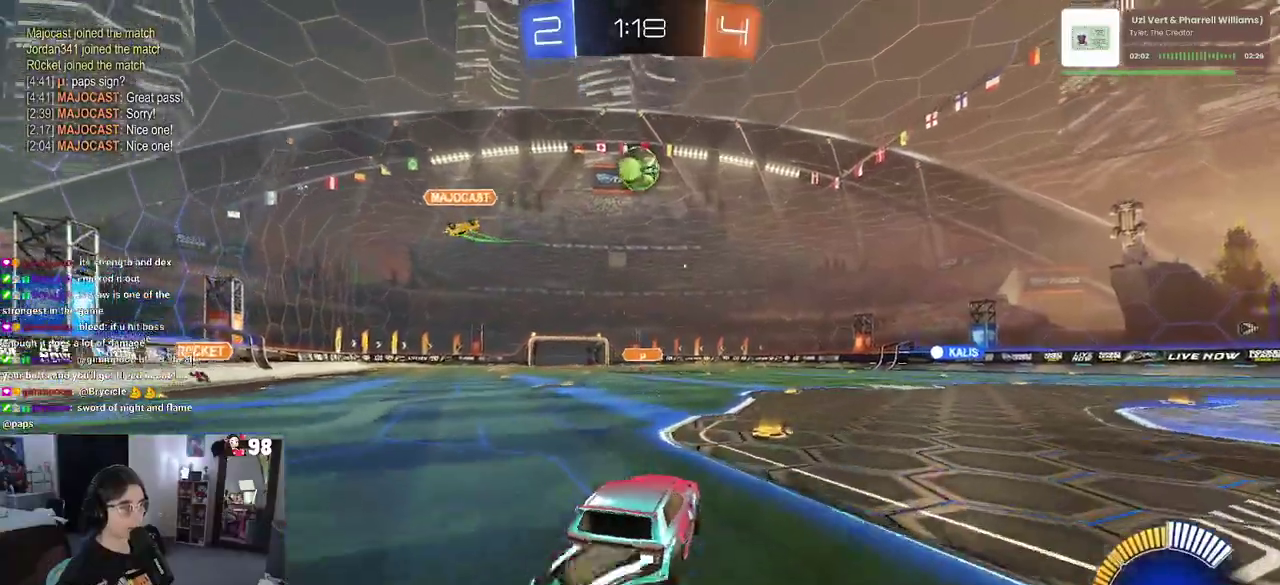
{"buttons": ["R2"], "left_stick": "up", "right_stick": "center", "button_events": [[100, "CROSS", "up"], [150, "CROSS", "down"], [367, "CROSS", "up"]]}
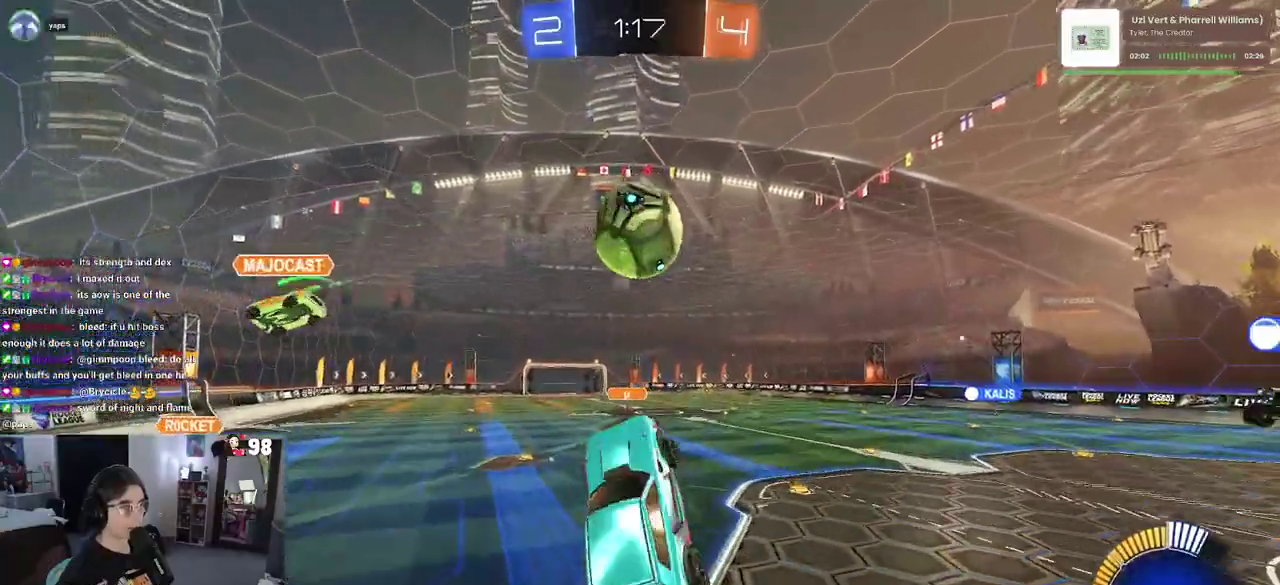
{"buttons": ["R2"], "left_stick": "left", "right_stick": "center", "button_events": []}
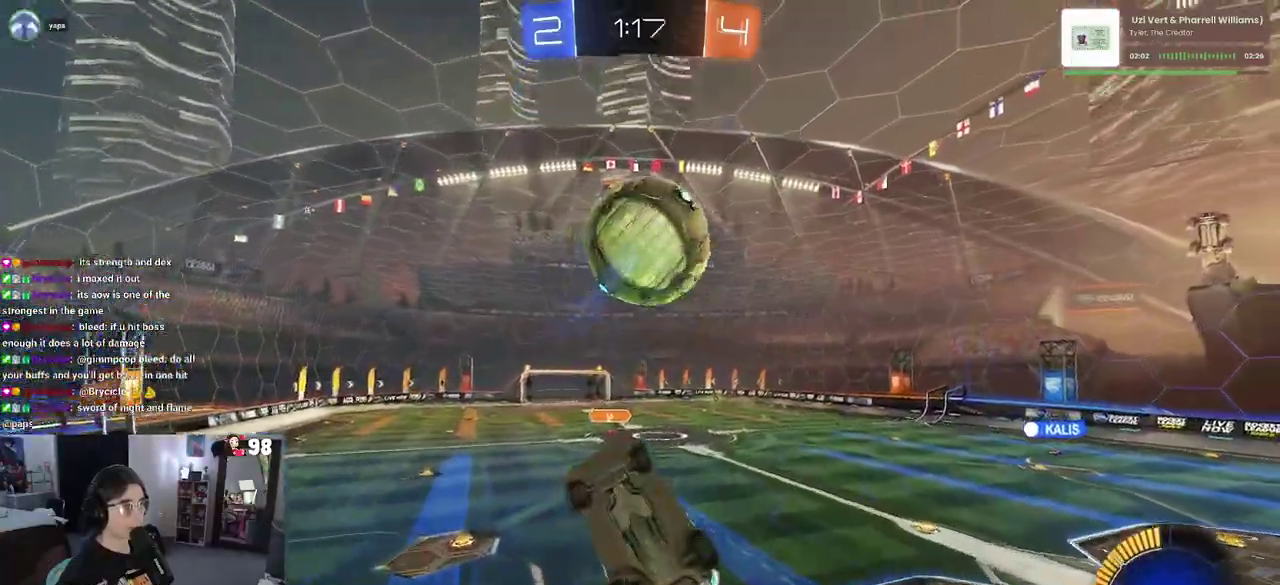
{"buttons": ["R2"], "left_stick": "up", "right_stick": "center", "button_events": []}
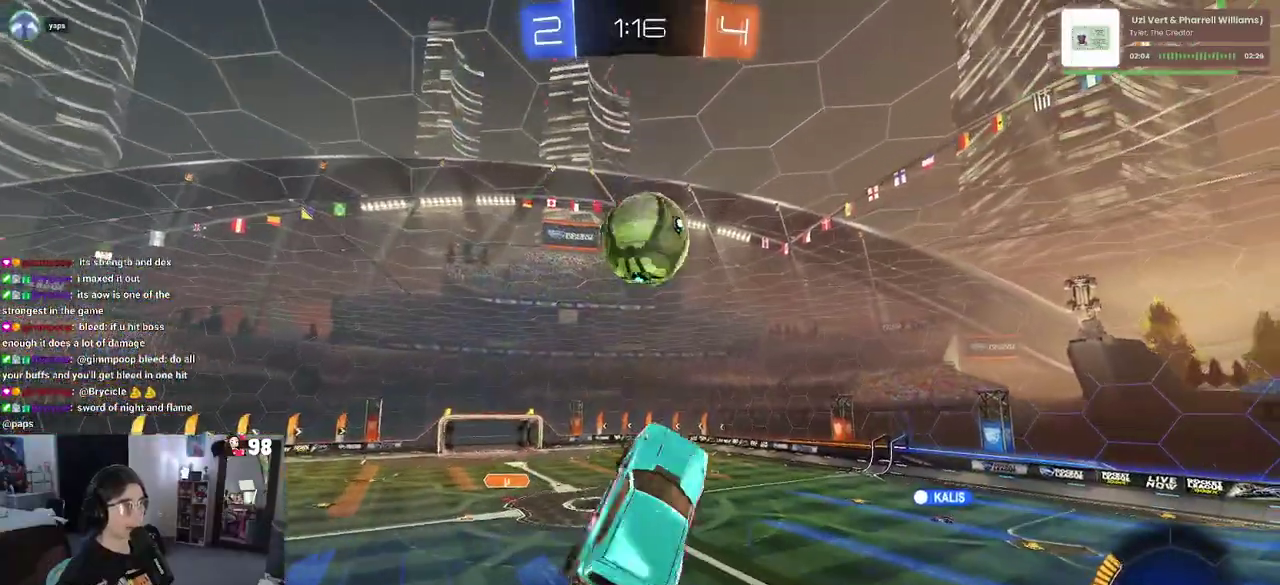
{"buttons": ["R2"], "left_stick": "right", "right_stick": "center", "button_events": []}
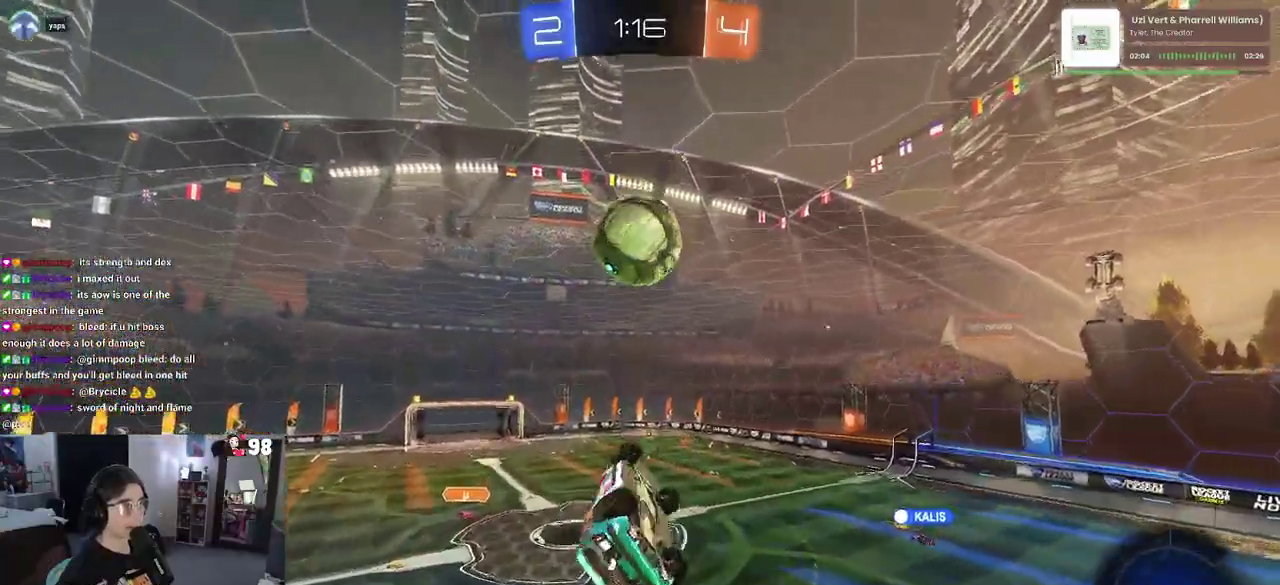
{"buttons": [], "left_stick": "up", "right_stick": "center", "button_events": [[183, "R2", "up"]]}
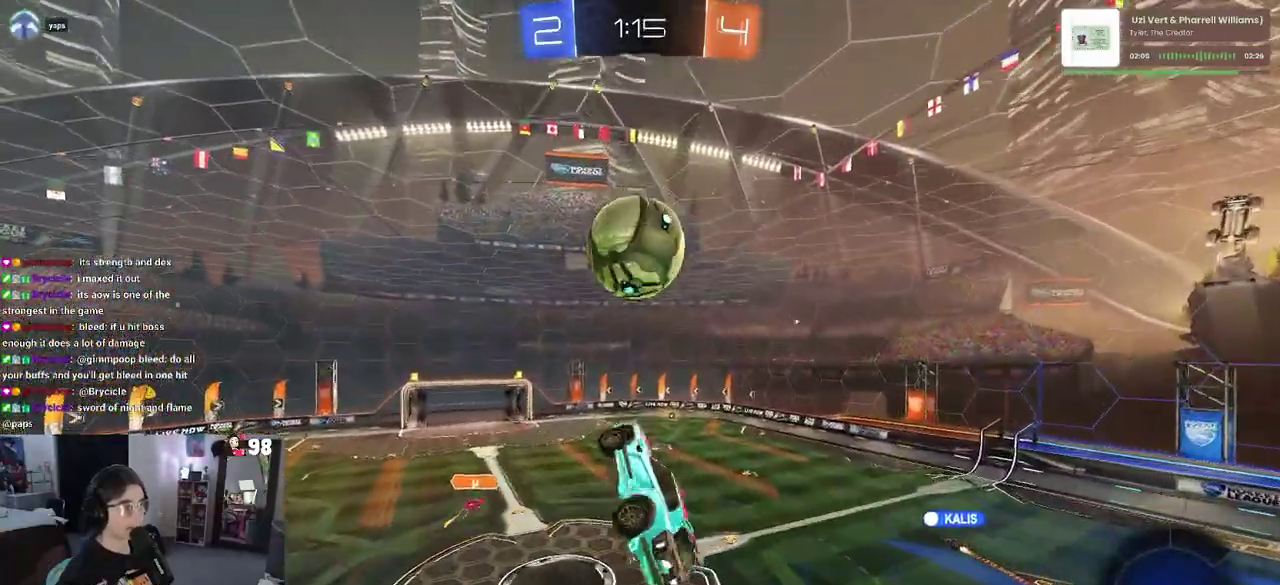
{"buttons": [], "left_stick": "center", "right_stick": "center", "button_events": []}
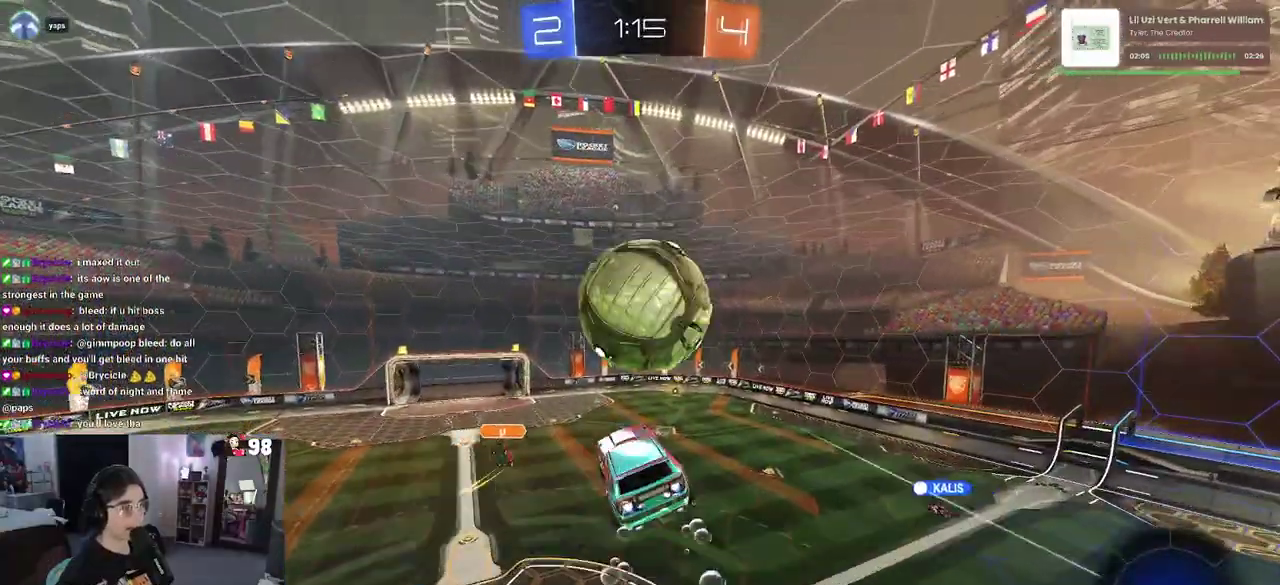
{"buttons": [], "left_stick": "center", "right_stick": "center", "button_events": []}
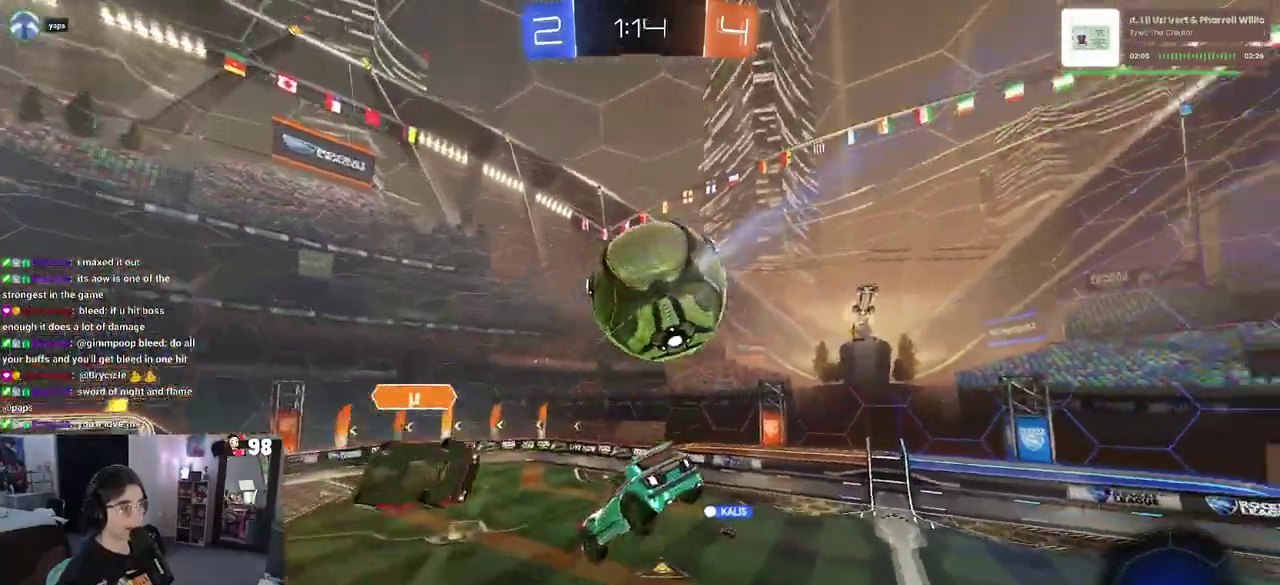
{"buttons": ["R2"], "left_stick": "down-right", "right_stick": "center", "button_events": [[150, "R2", "down"], [183, "SQUARE", "down"], [300, "SQUARE", "up"]]}
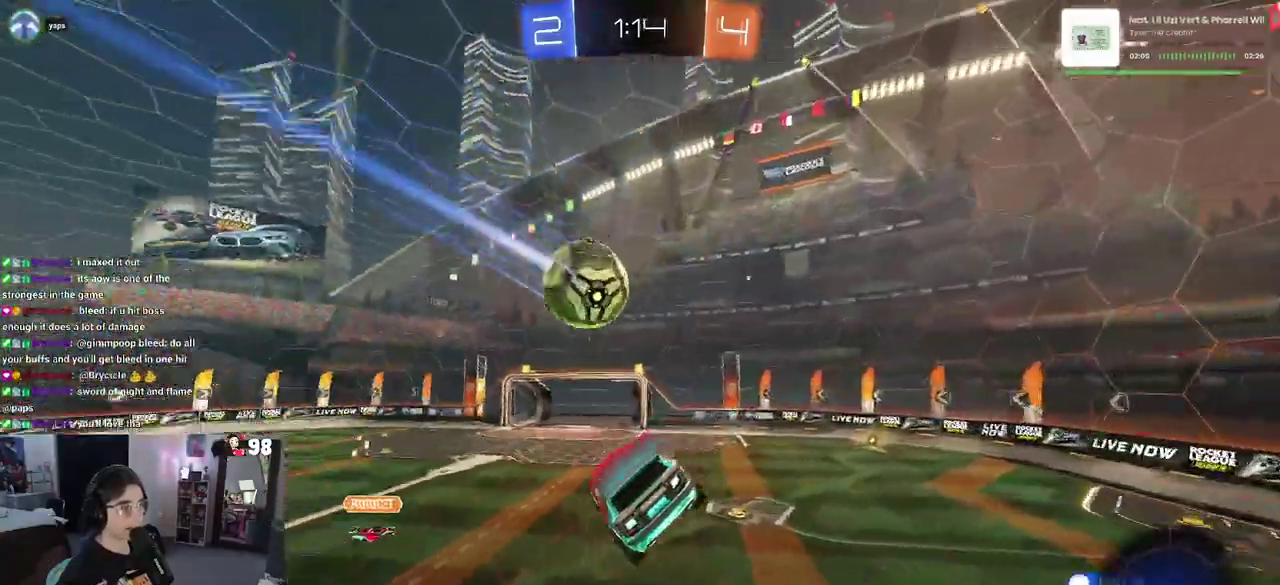
{"buttons": ["R2"], "left_stick": "center", "right_stick": "center", "button_events": []}
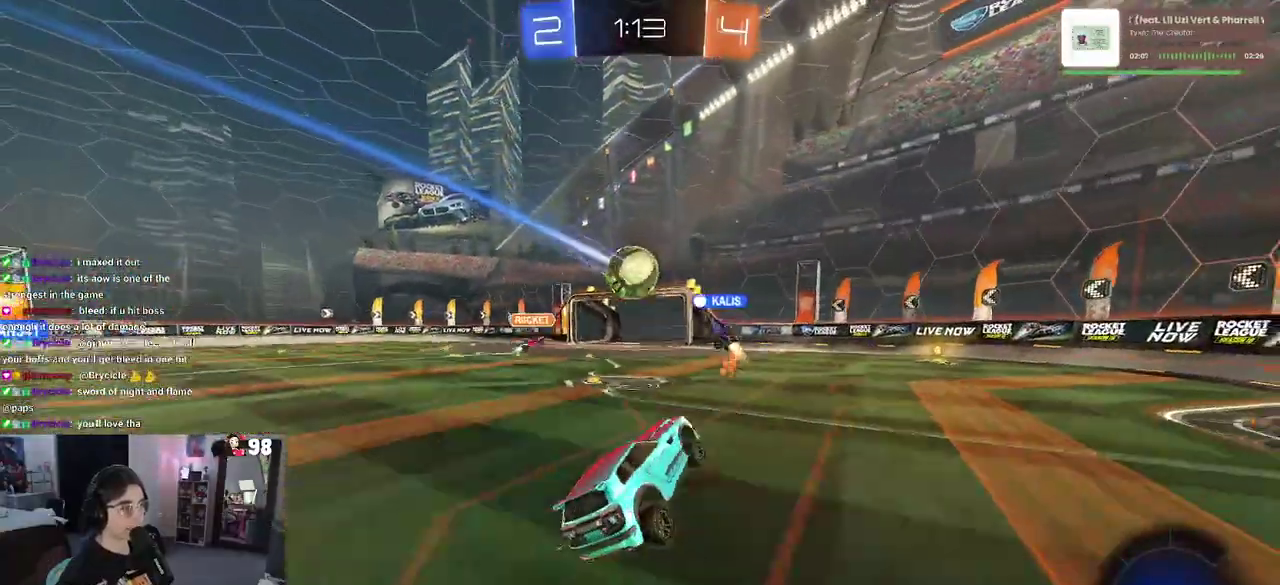
{"buttons": ["R2"], "left_stick": "left", "right_stick": "center", "button_events": []}
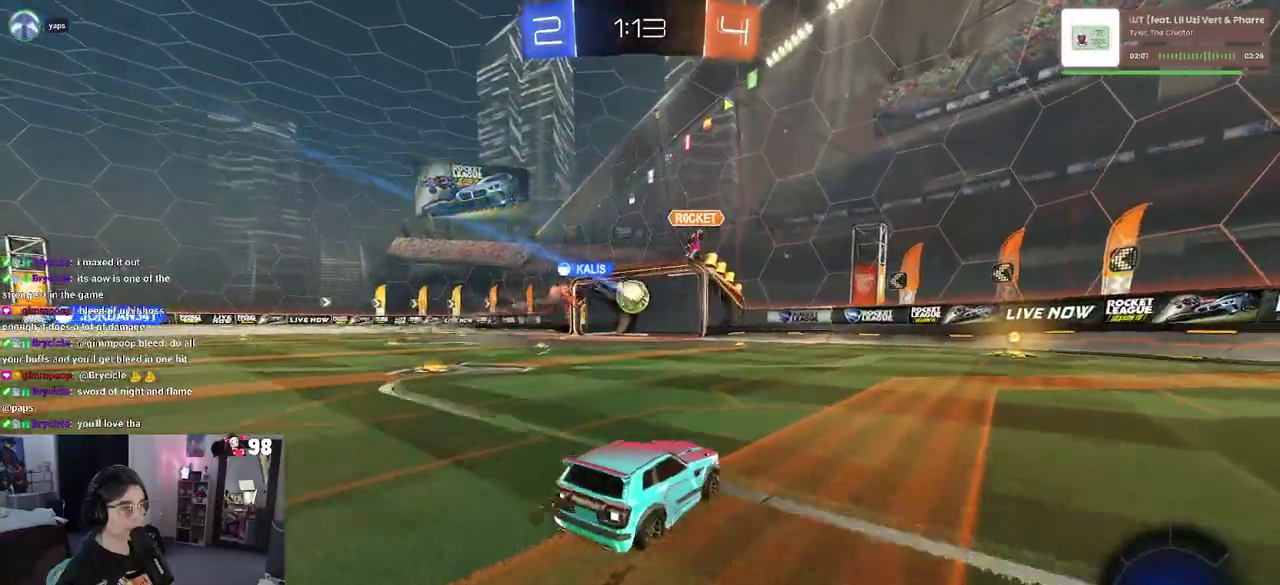
{"buttons": [], "left_stick": "center", "right_stick": "center", "button_events": [[400, "R2", "up"]]}
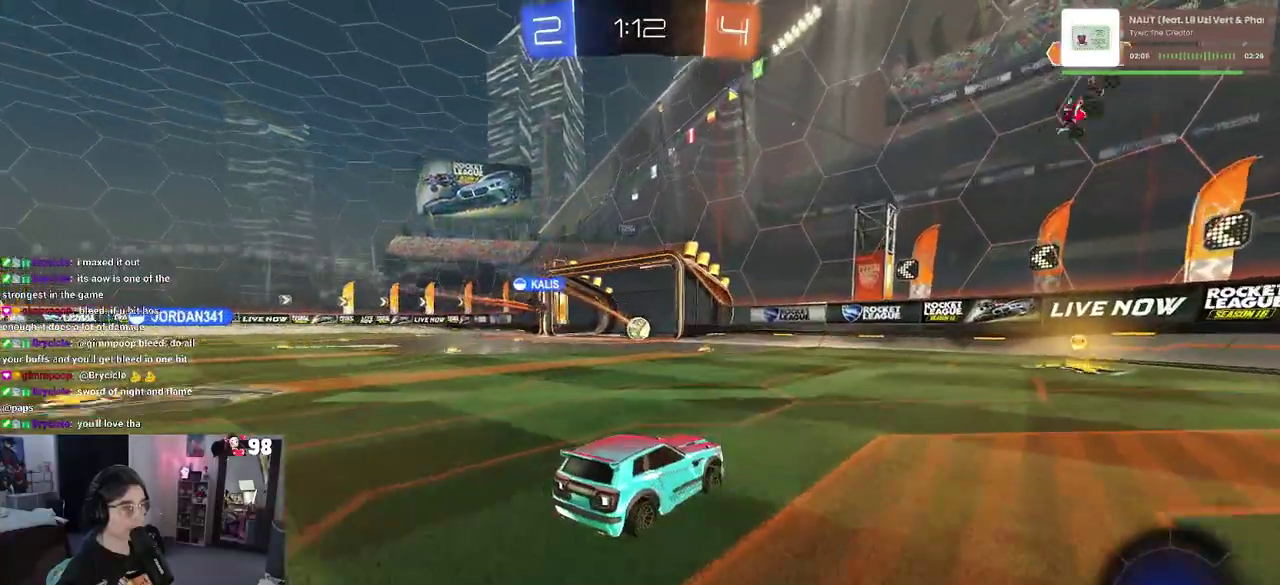
{"buttons": [], "left_stick": "center", "right_stick": "center", "button_events": []}
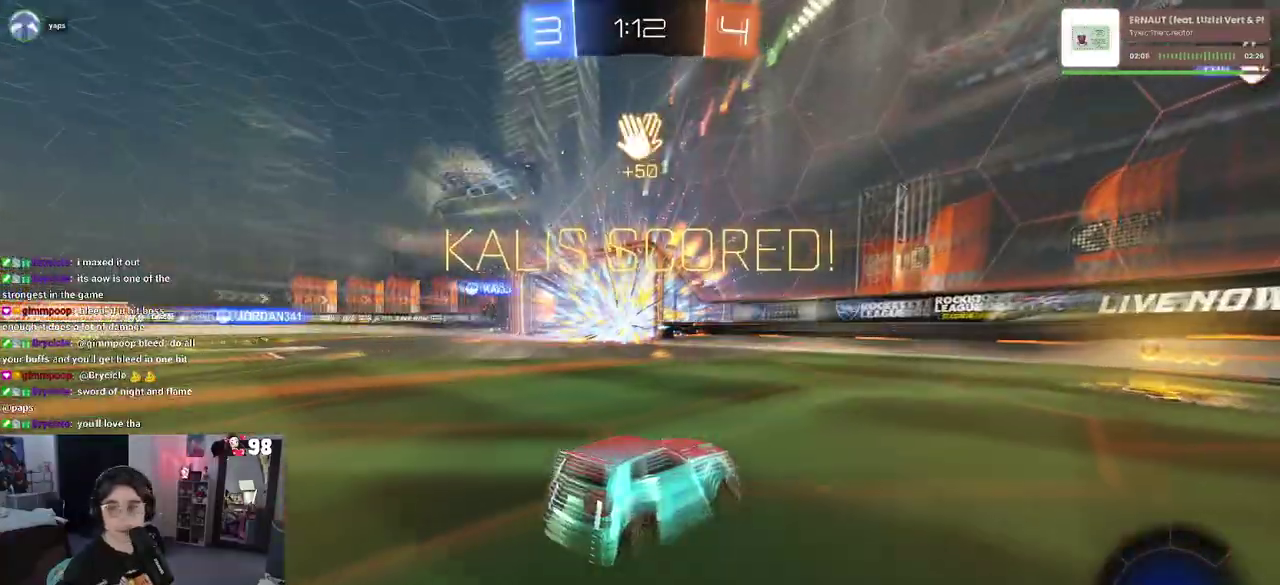
{"buttons": [], "left_stick": "center", "right_stick": "center", "button_events": []}
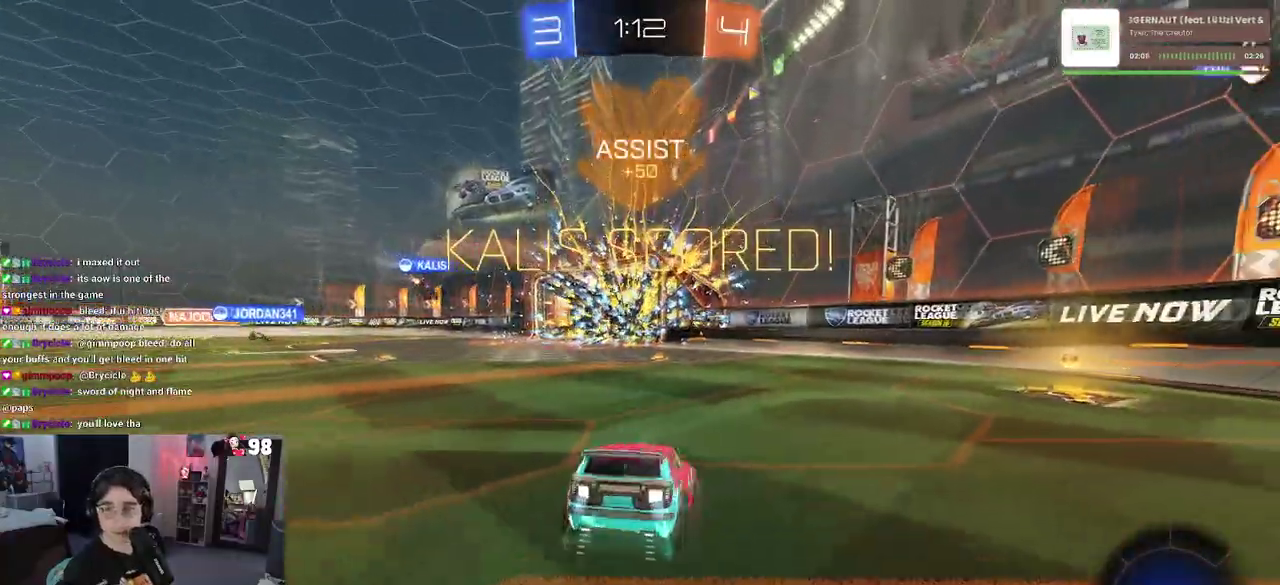
{"buttons": ["CROSS"], "left_stick": "center", "right_stick": "center", "button_events": [[67, "CROSS", "down"], [217, "CROSS", "up"], [400, "CROSS", "down"]]}
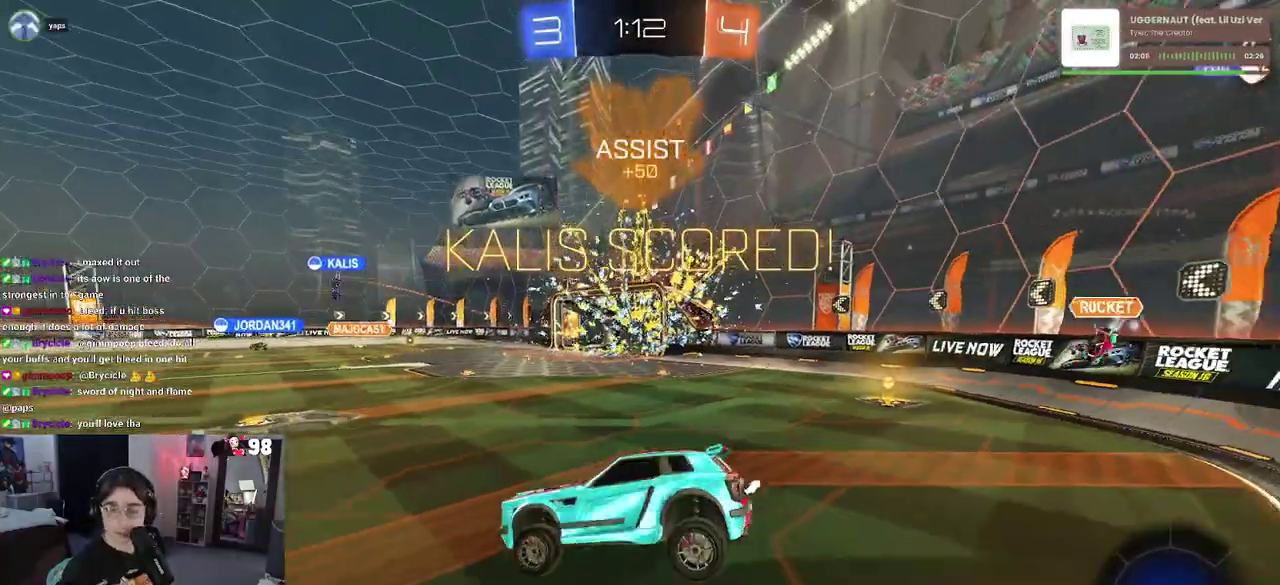
{"buttons": ["CROSS"], "left_stick": "center", "right_stick": "center", "button_events": [[50, "CROSS", "up"], [133, "CROSS", "down"], [283, "CROSS", "up"], [400, "CROSS", "down"]]}
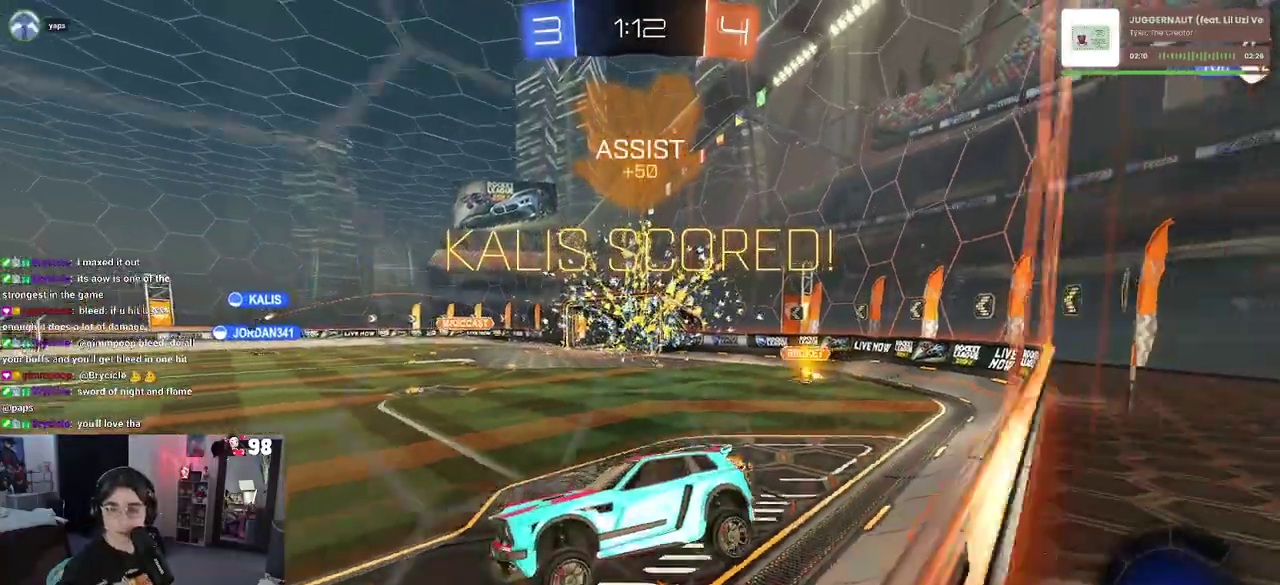
{"buttons": [], "left_stick": "center", "right_stick": "center", "button_events": [[50, "CROSS", "up"], [150, "CROSS", "down"], [267, "CROSS", "up"], [383, "CROSS", "down"], [500, "CROSS", "up"]]}
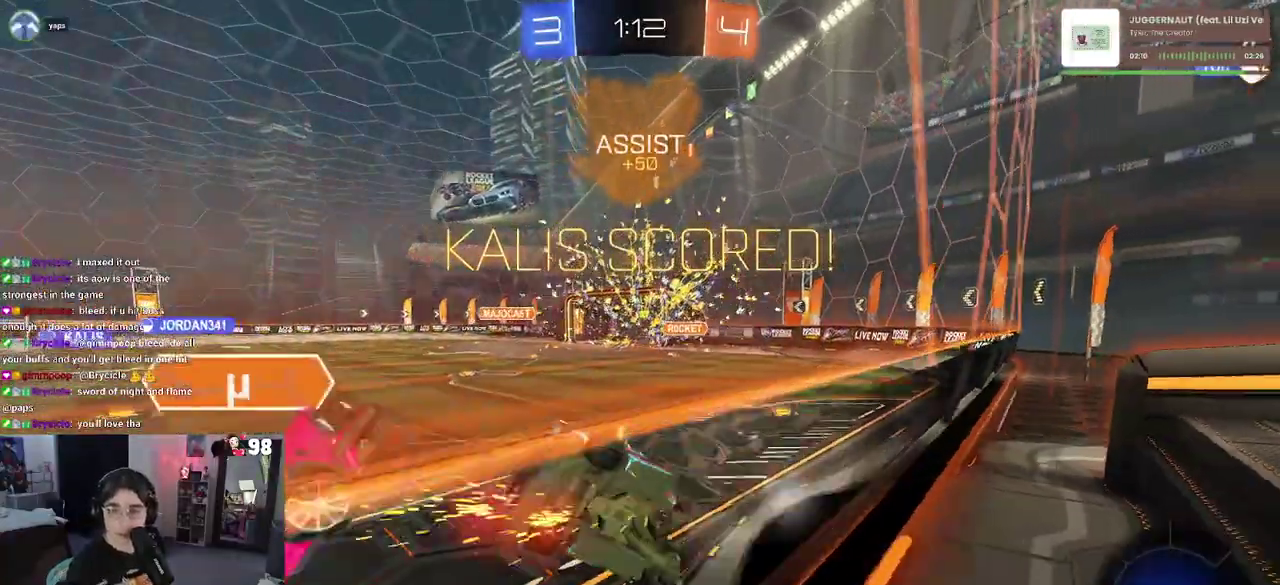
{"buttons": [], "left_stick": "center", "right_stick": "center", "button_events": [[133, "CROSS", "down"], [250, "CROSS", "up"], [367, "CROSS", "down"], [483, "CROSS", "up"]]}
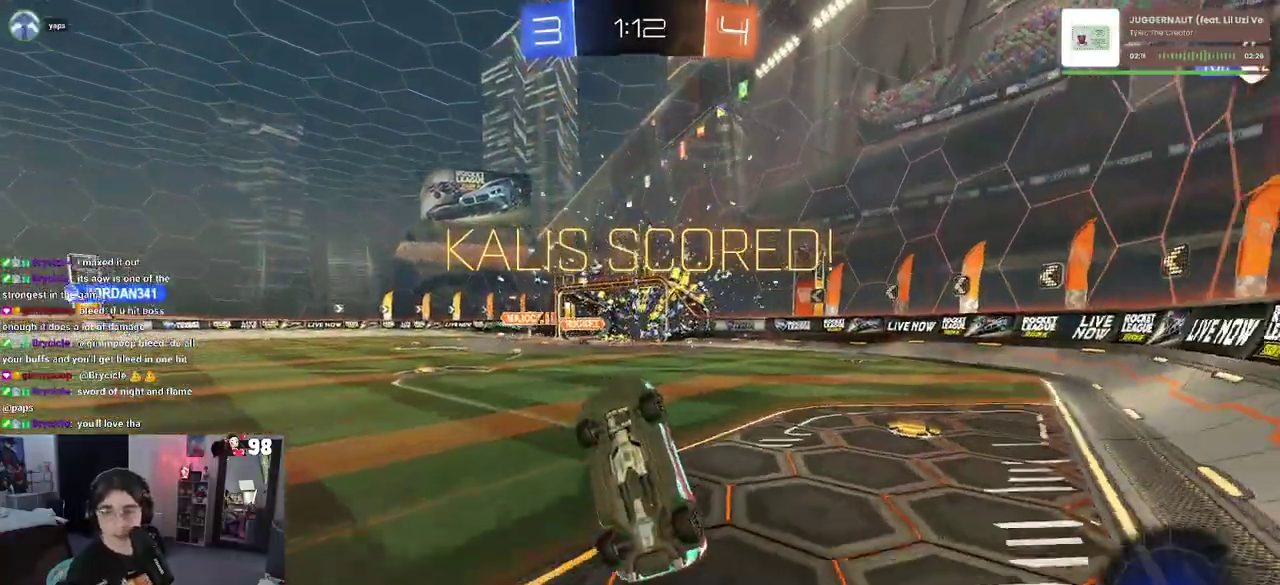
{"buttons": [], "left_stick": "center", "right_stick": "center", "button_events": [[100, "CROSS", "down"], [200, "CROSS", "up"], [317, "CROSS", "down"], [433, "CROSS", "up"]]}
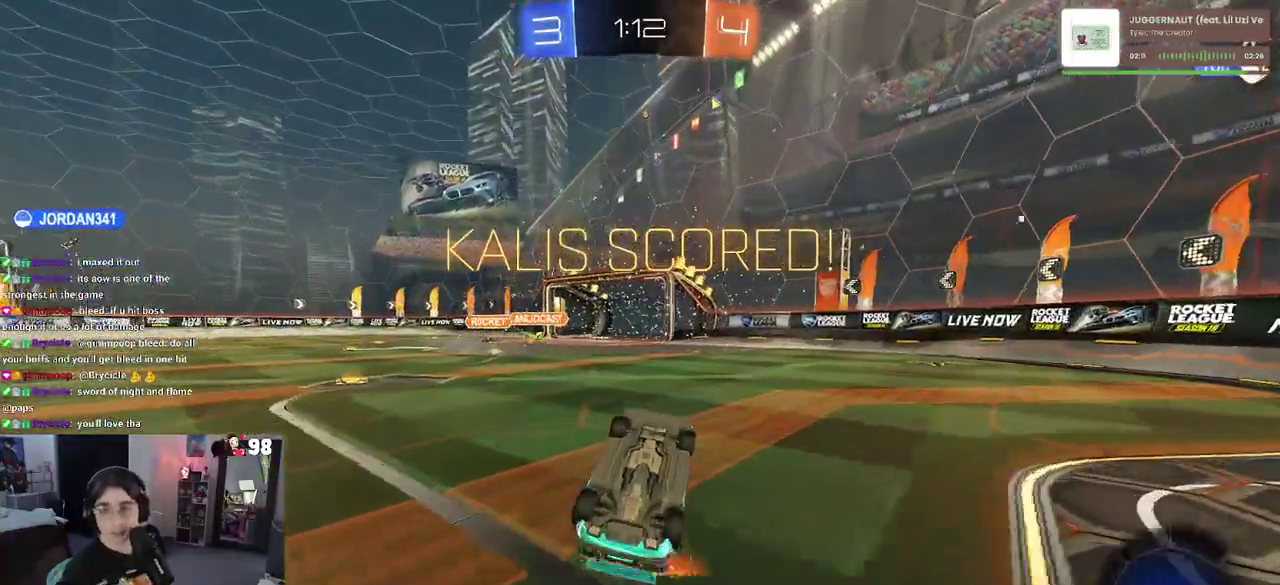
{"buttons": [], "left_stick": "center", "right_stick": "center", "button_events": [[33, "CROSS", "down"], [183, "CROSS", "up"], [267, "CROSS", "down"], [417, "CROSS", "up"]]}
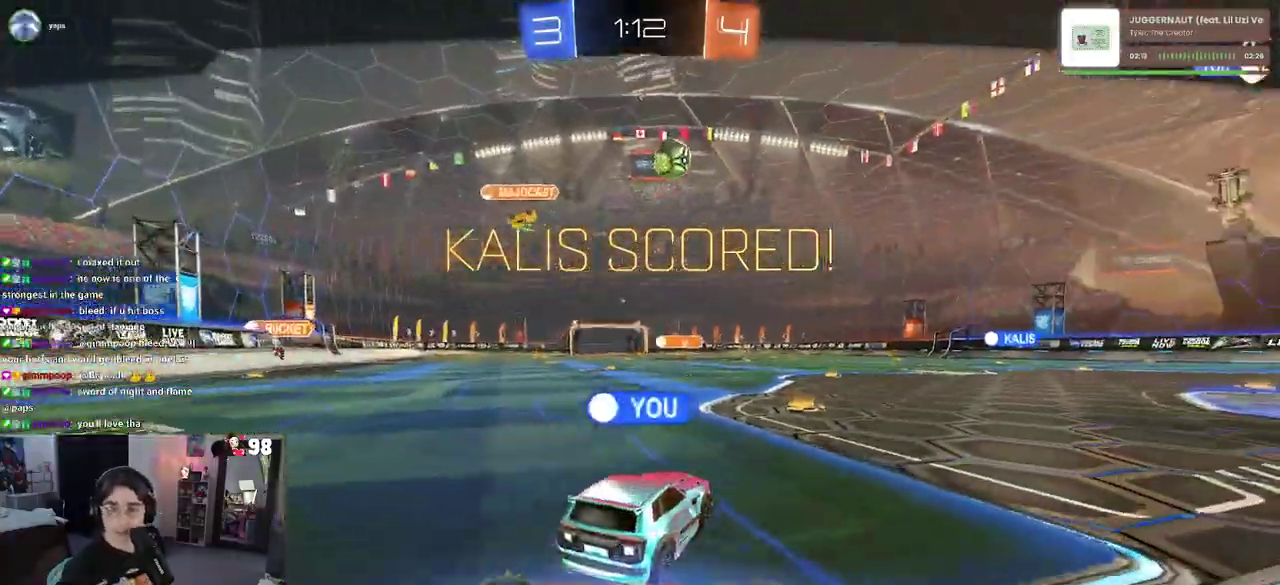
{"buttons": ["CROSS"], "left_stick": "center", "right_stick": "center", "button_events": [[33, "CROSS", "down"], [150, "CROSS", "up"], [250, "CROSS", "down"], [367, "CROSS", "up"], [483, "CROSS", "down"]]}
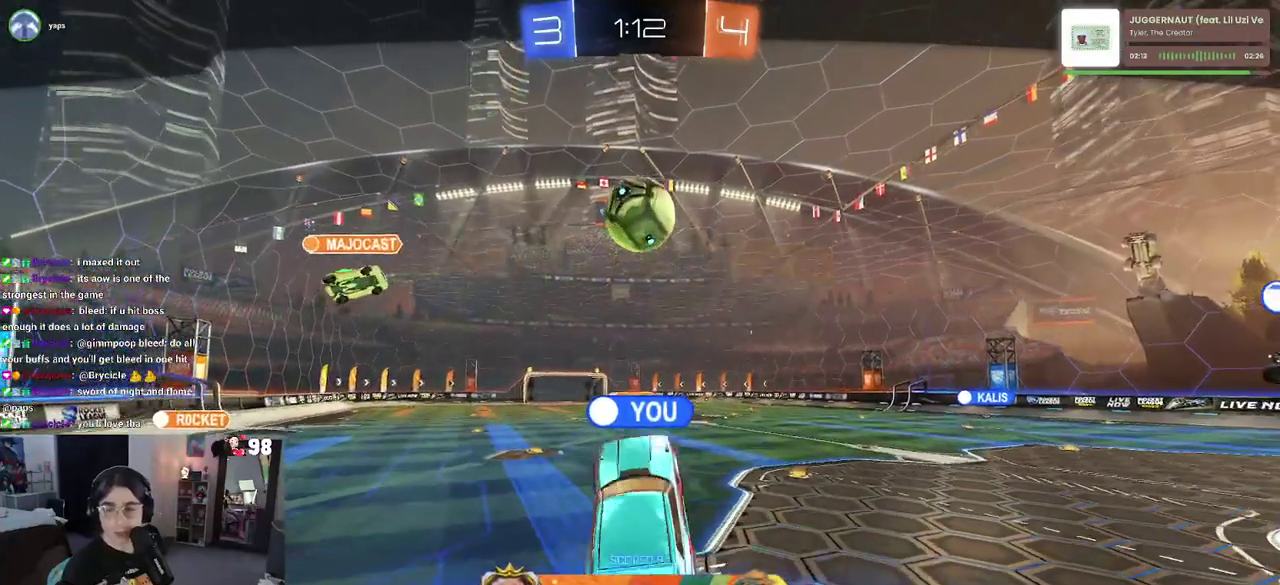
{"buttons": [], "left_stick": "center", "right_stick": "center", "button_events": [[50, "CROSS", "up"], [133, "CROSS", "down"], [283, "CROSS", "up"]]}
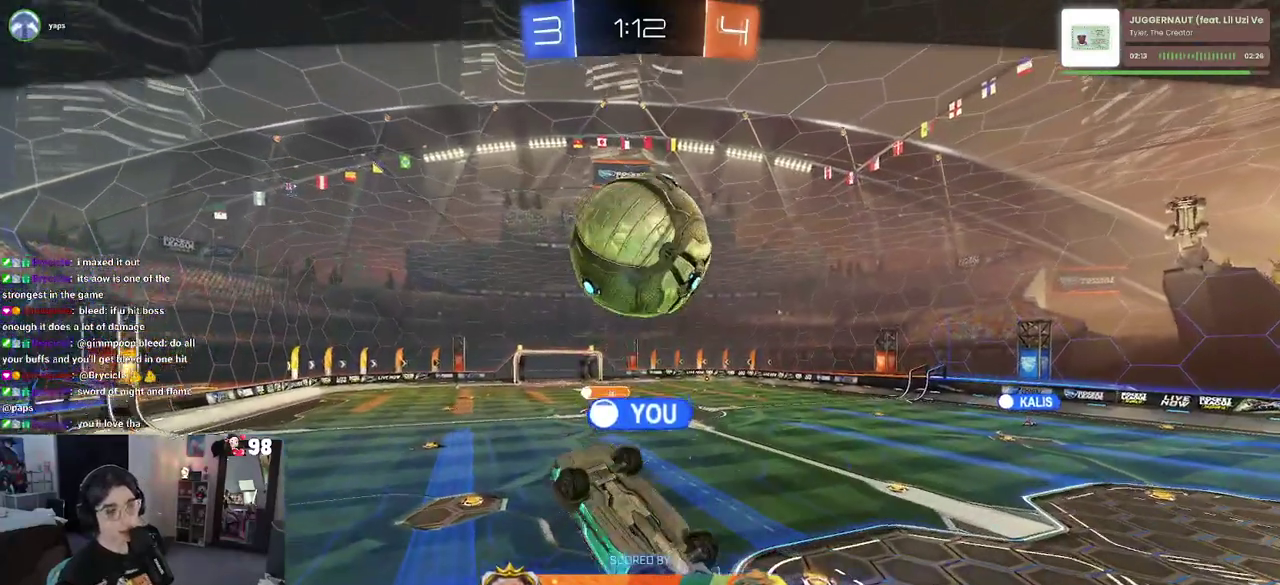
{"buttons": [], "left_stick": "center", "right_stick": "center", "button_events": []}
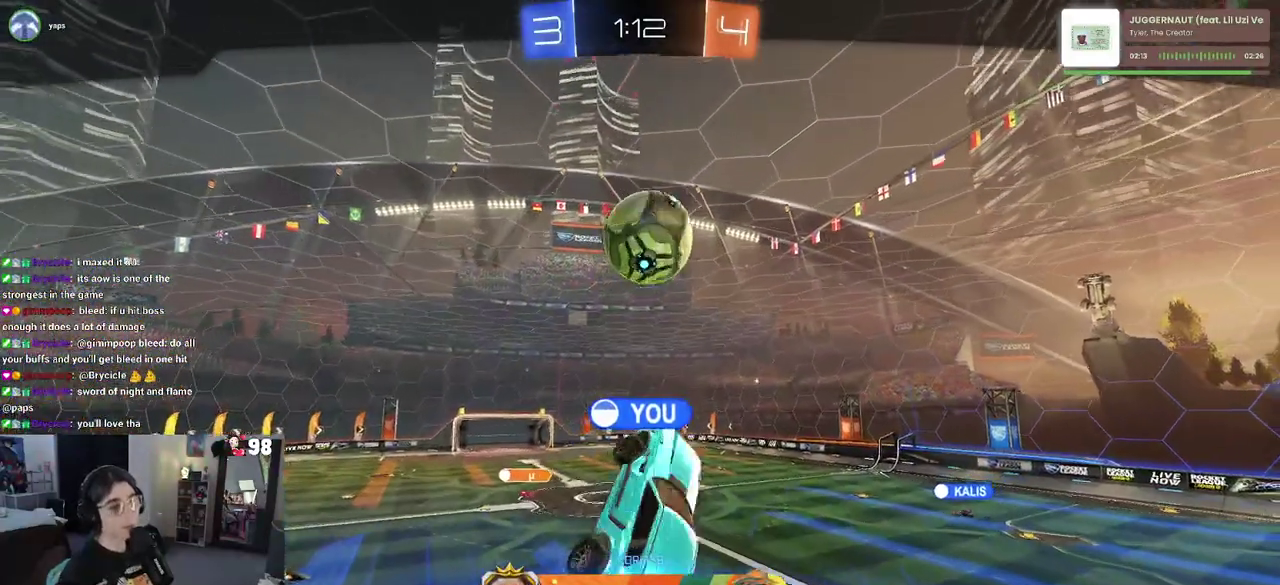
{"buttons": [], "left_stick": "center", "right_stick": "center", "button_events": []}
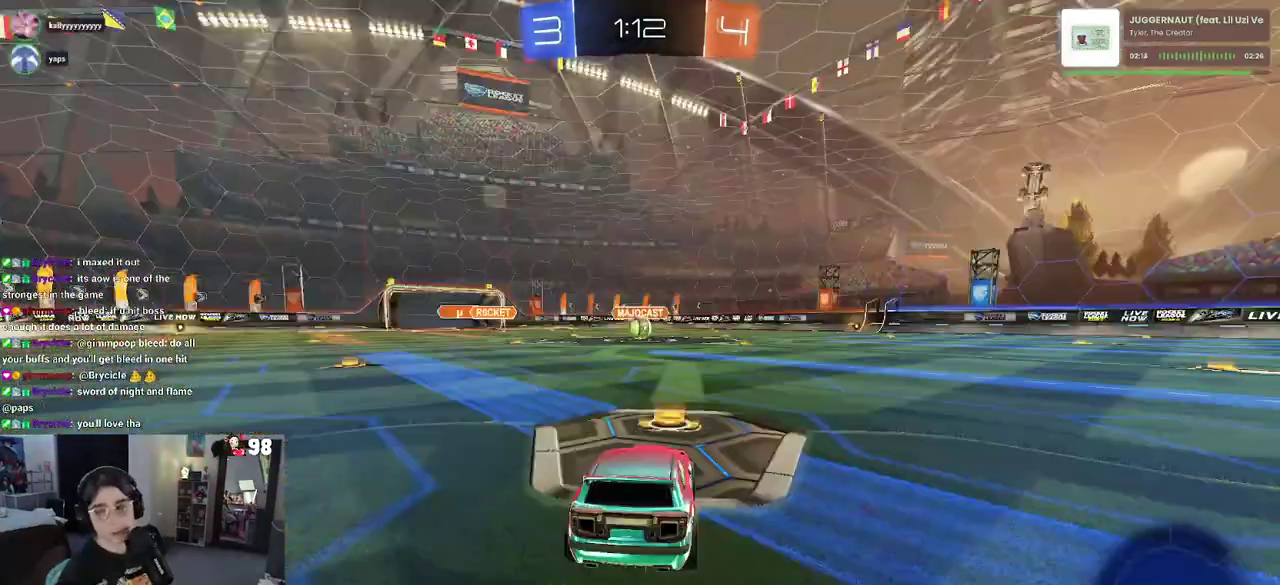
{"buttons": ["CROSS"], "left_stick": "center", "right_stick": "center", "button_events": [[233, "CROSS", "down"], [383, "CROSS", "up"], [467, "CROSS", "down"]]}
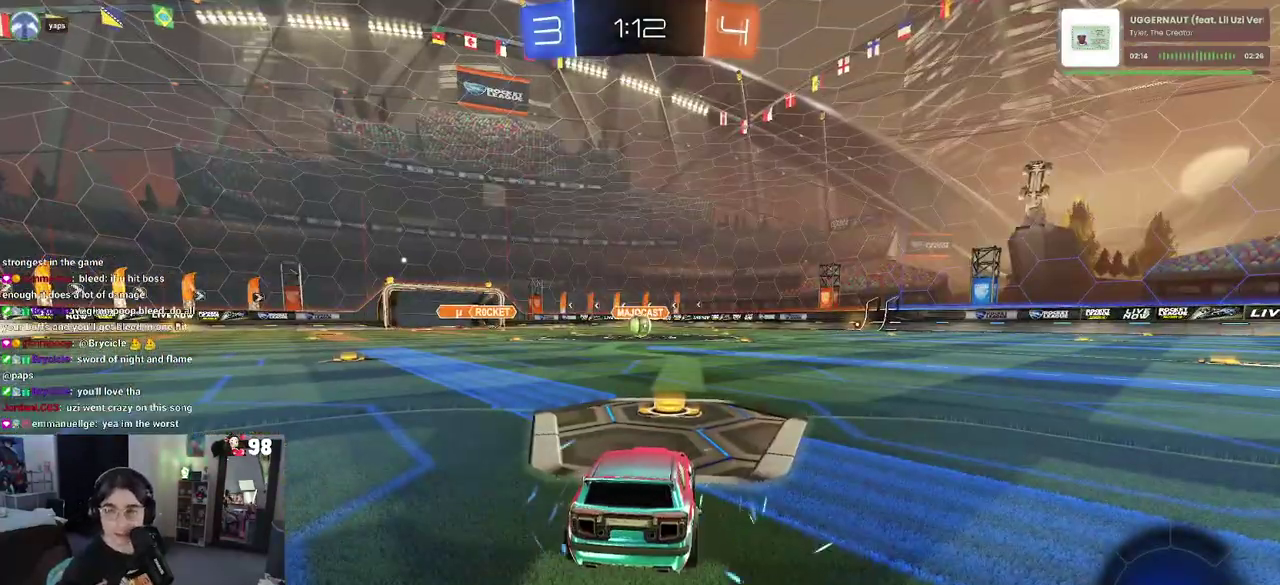
{"buttons": [], "left_stick": "center", "right_stick": "center", "button_events": [[117, "CROSS", "up"], [233, "CROSS", "down"], [367, "CROSS", "up"]]}